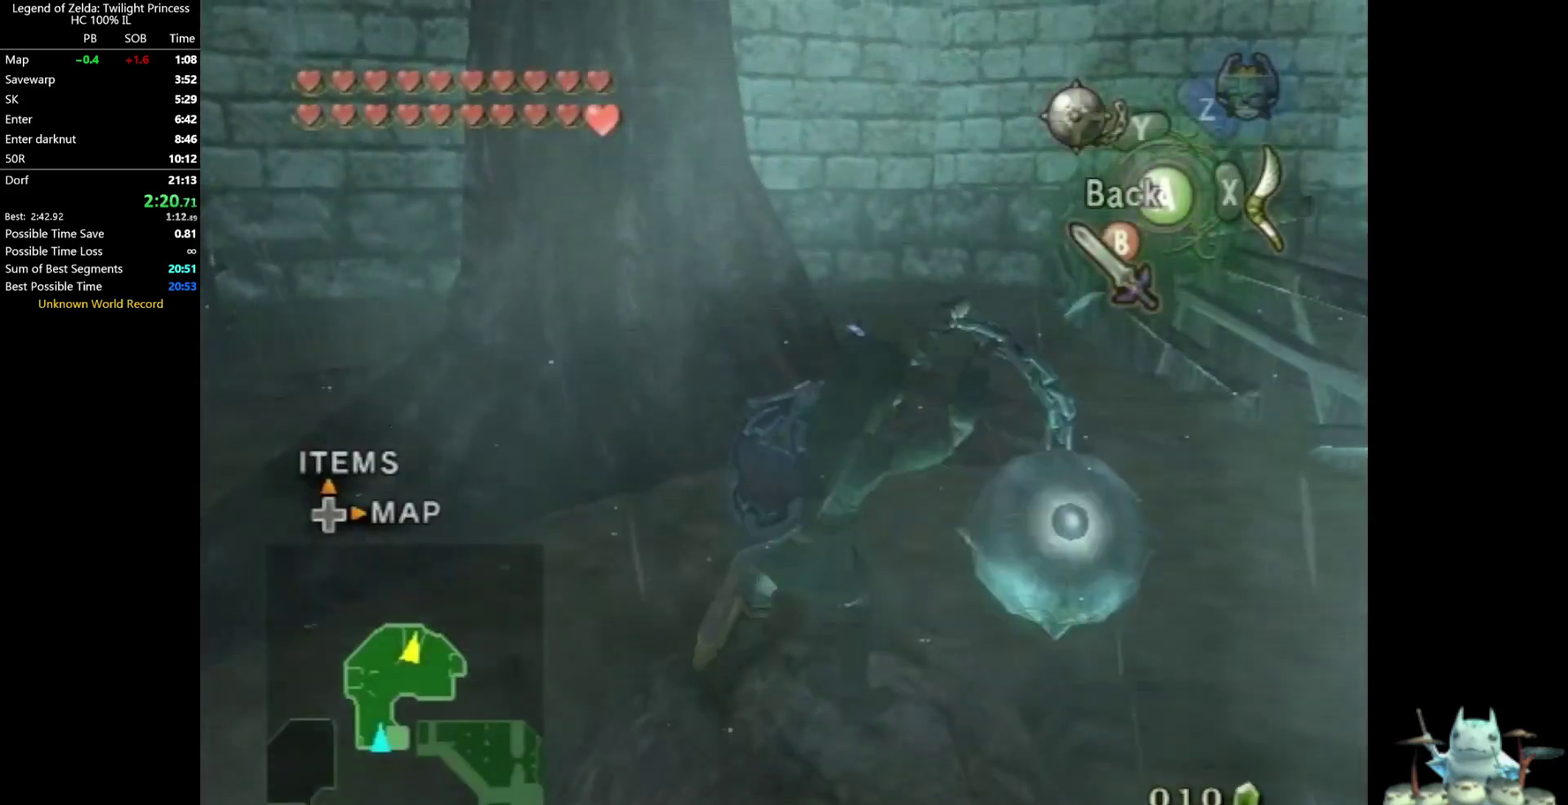
Gameplay with a controller (Nintendo layout); each line is a JSON object with the inputs held at the frame after it. "events" lists button and stick changes between this image and that frame as [ms after this image, input, new state], when the widget could be followed in between. Not read: HOME L3 R3.
{"buttons": [], "left_stick": "center", "right_stick": "center", "events": []}
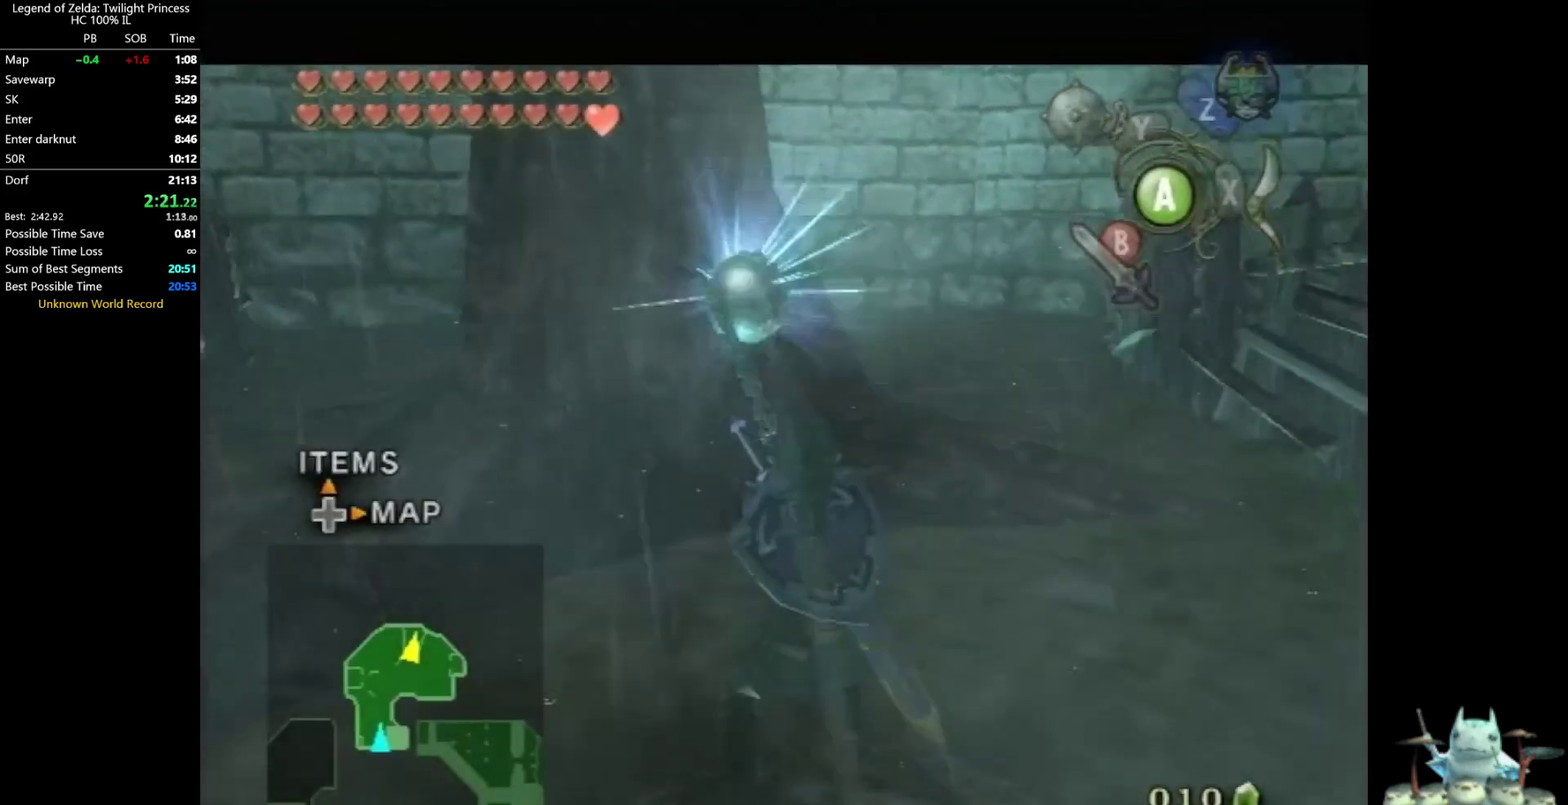
{"buttons": [], "left_stick": "center", "right_stick": "center", "events": []}
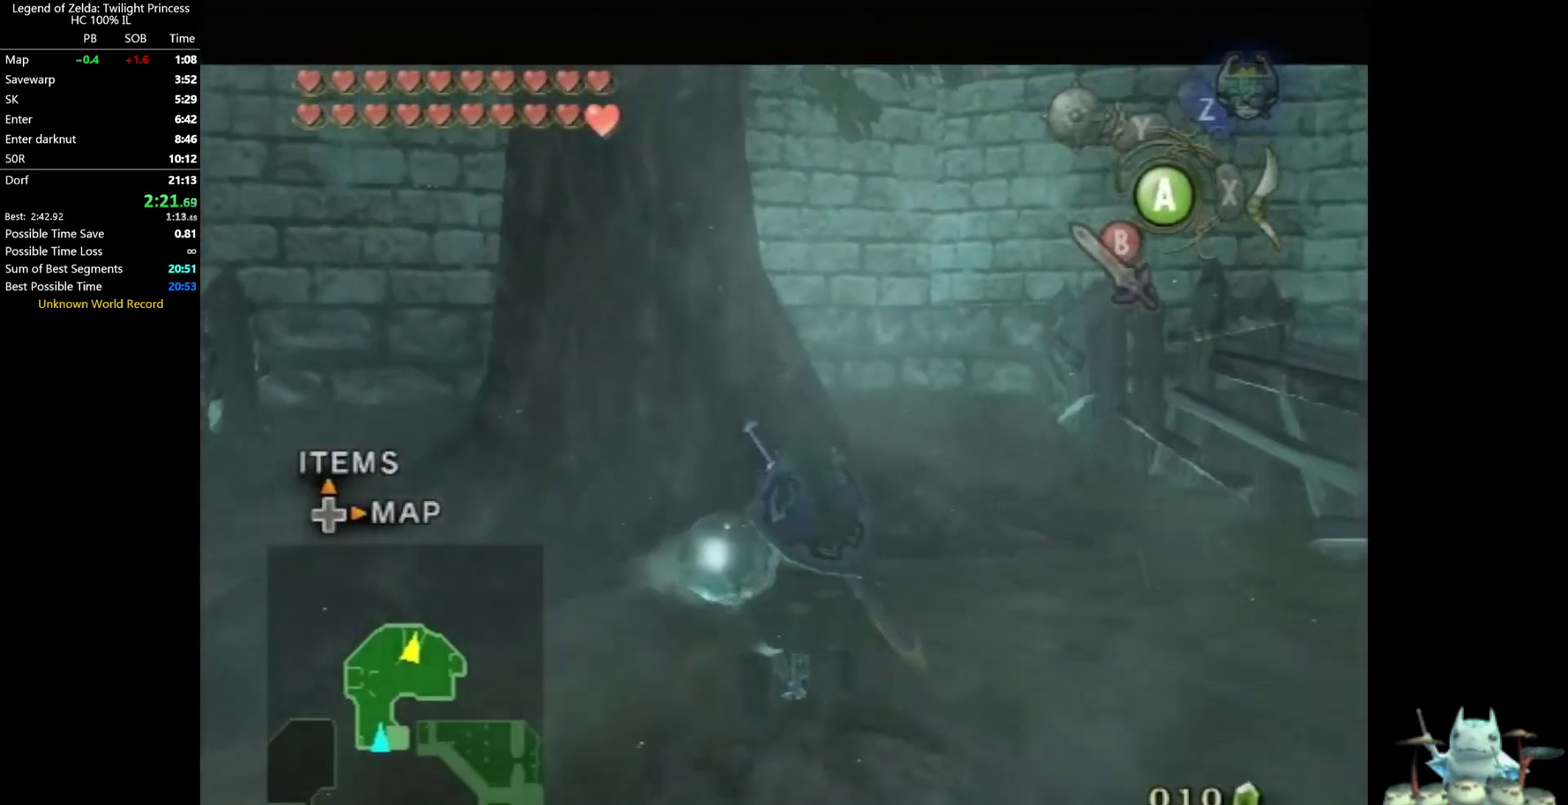
{"buttons": [], "left_stick": "center", "right_stick": "center", "events": []}
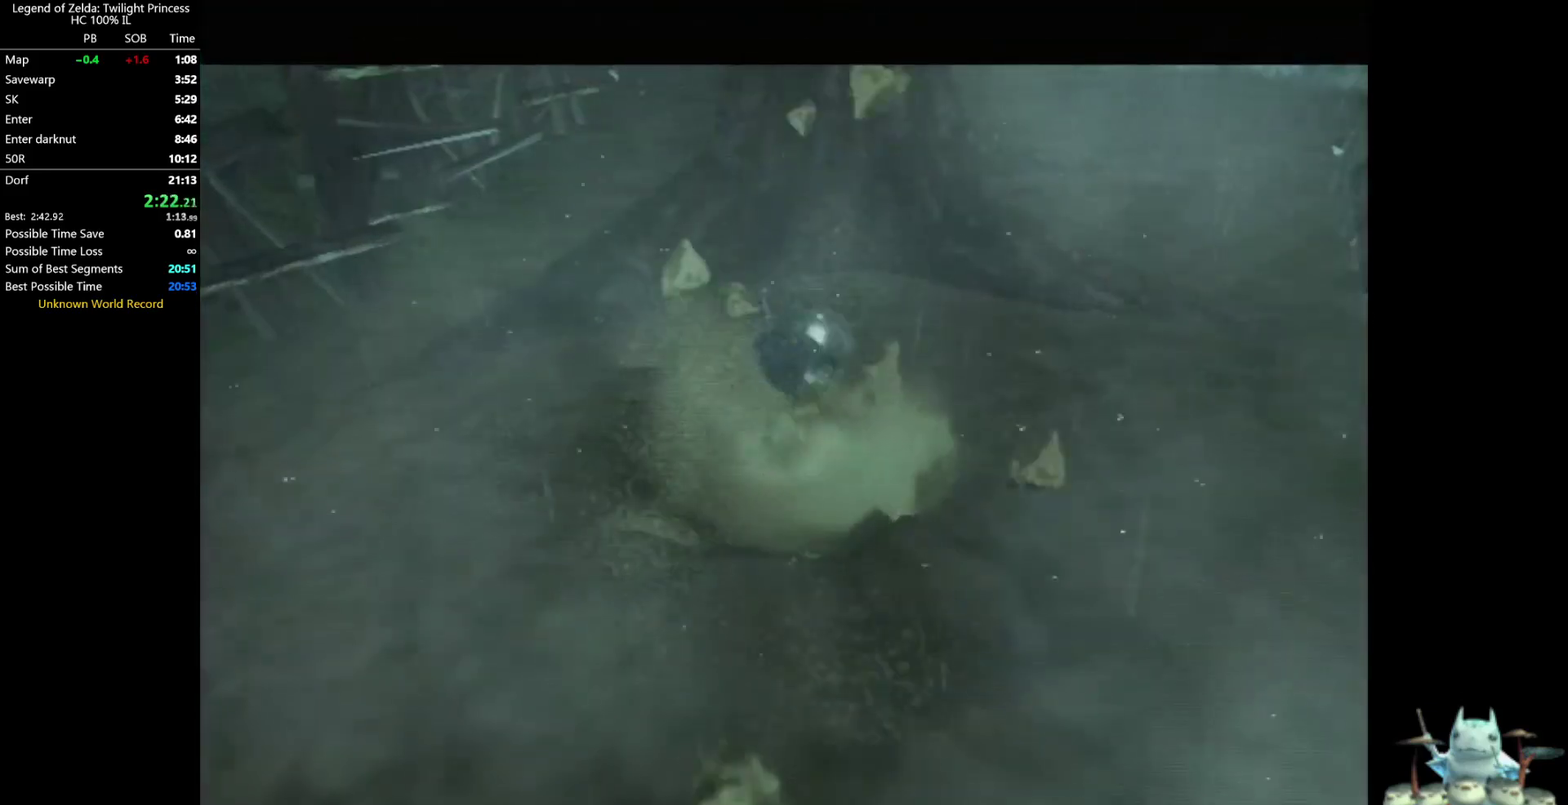
{"buttons": [], "left_stick": "center", "right_stick": "center", "events": []}
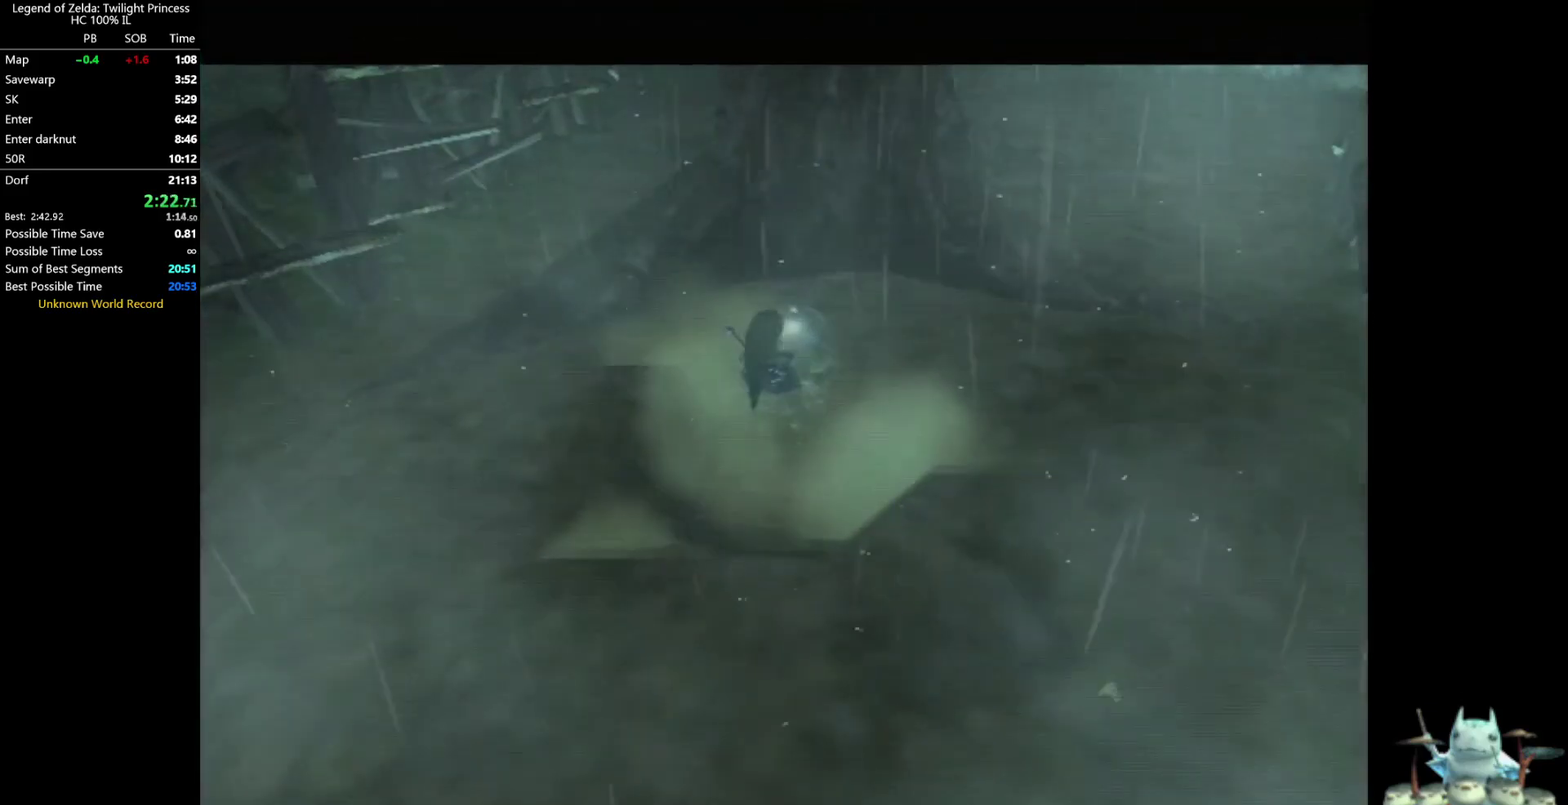
{"buttons": [], "left_stick": "center", "right_stick": "center", "events": []}
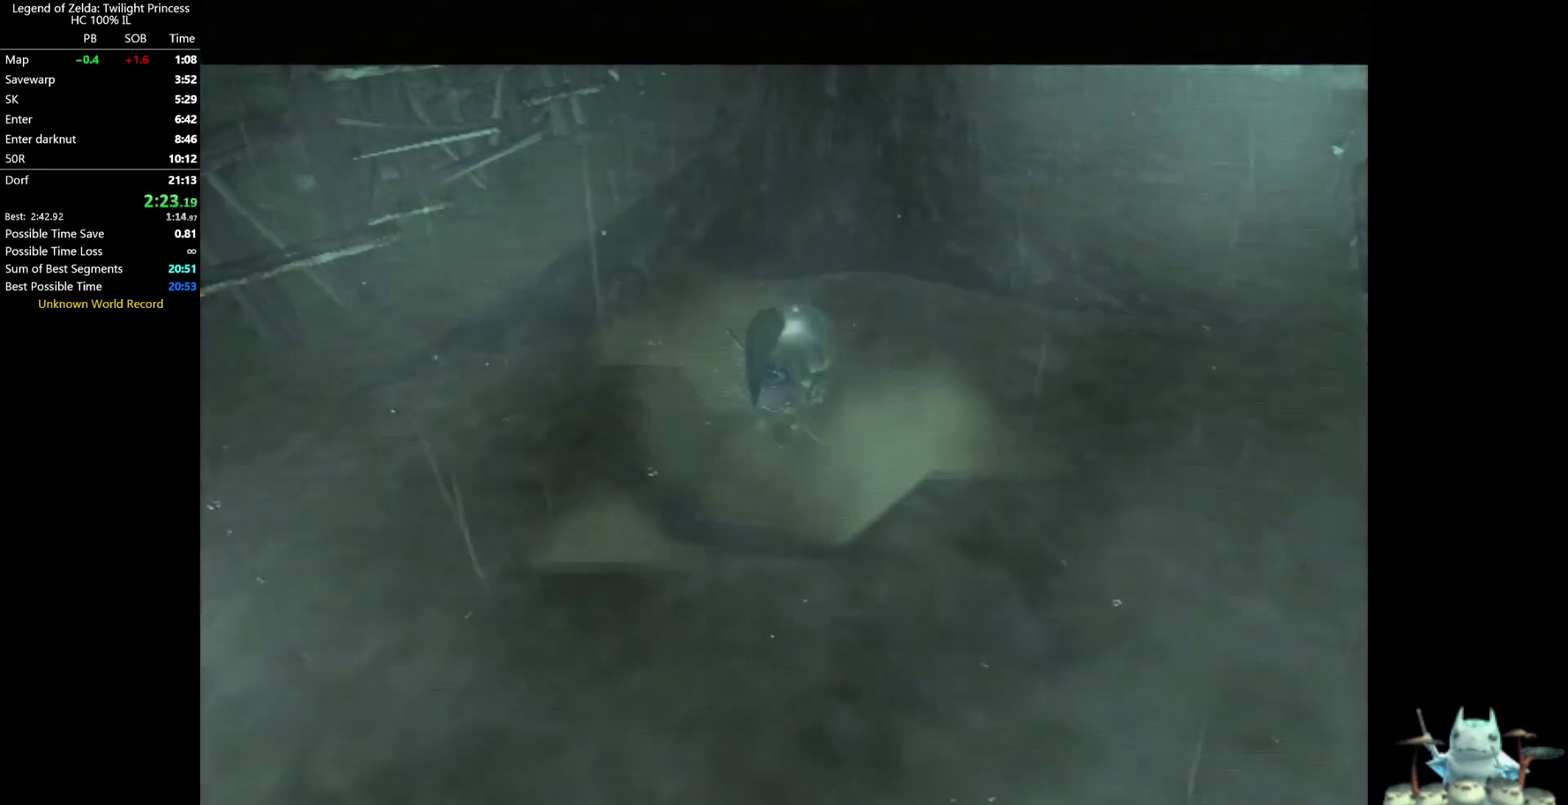
{"buttons": [], "left_stick": "right", "right_stick": "center", "events": [[400, "left_stick", "right"]]}
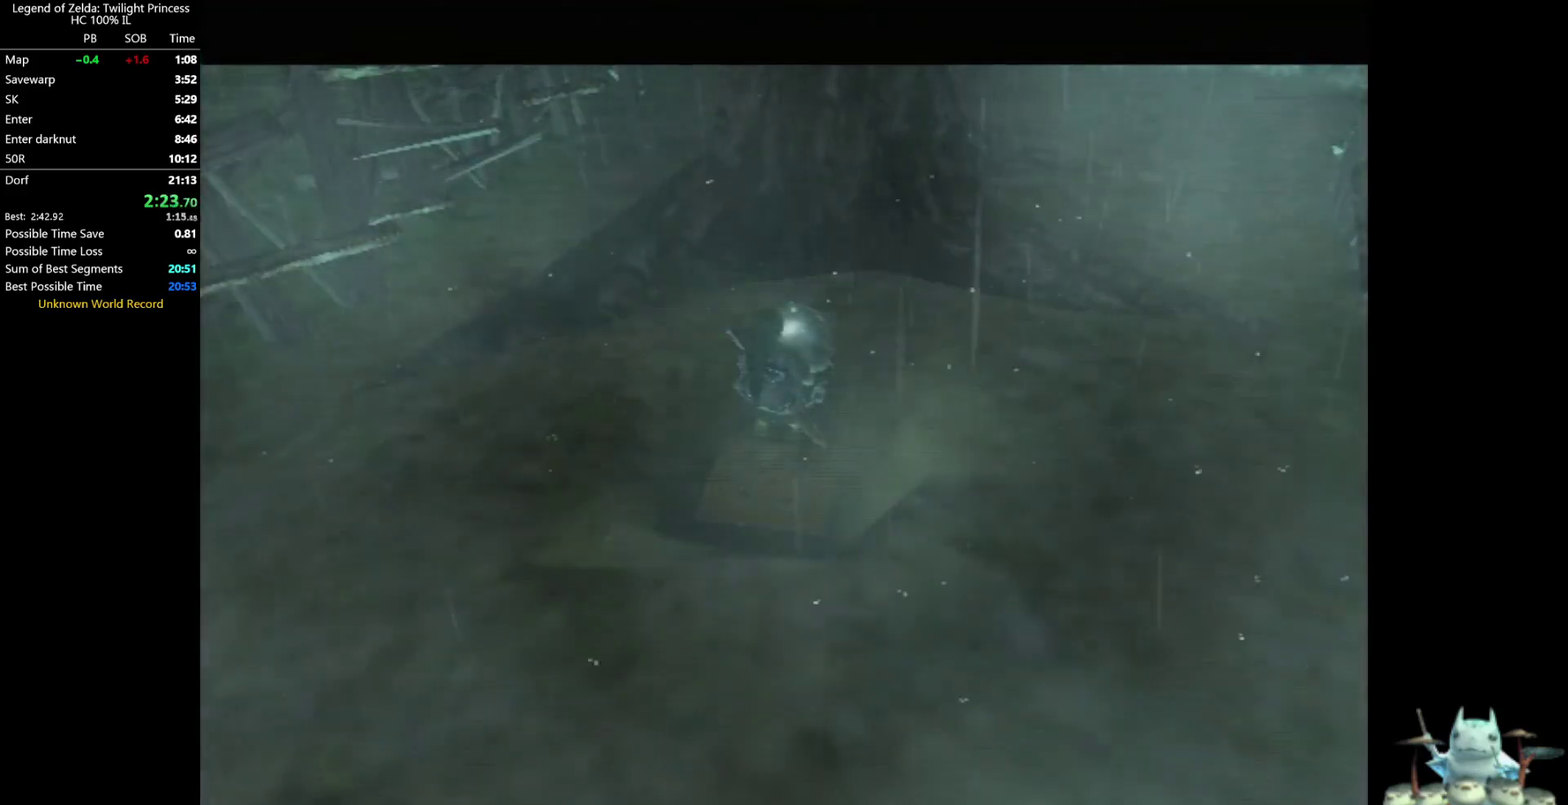
{"buttons": [], "left_stick": "center", "right_stick": "center", "events": [[467, "left_stick", "center"]]}
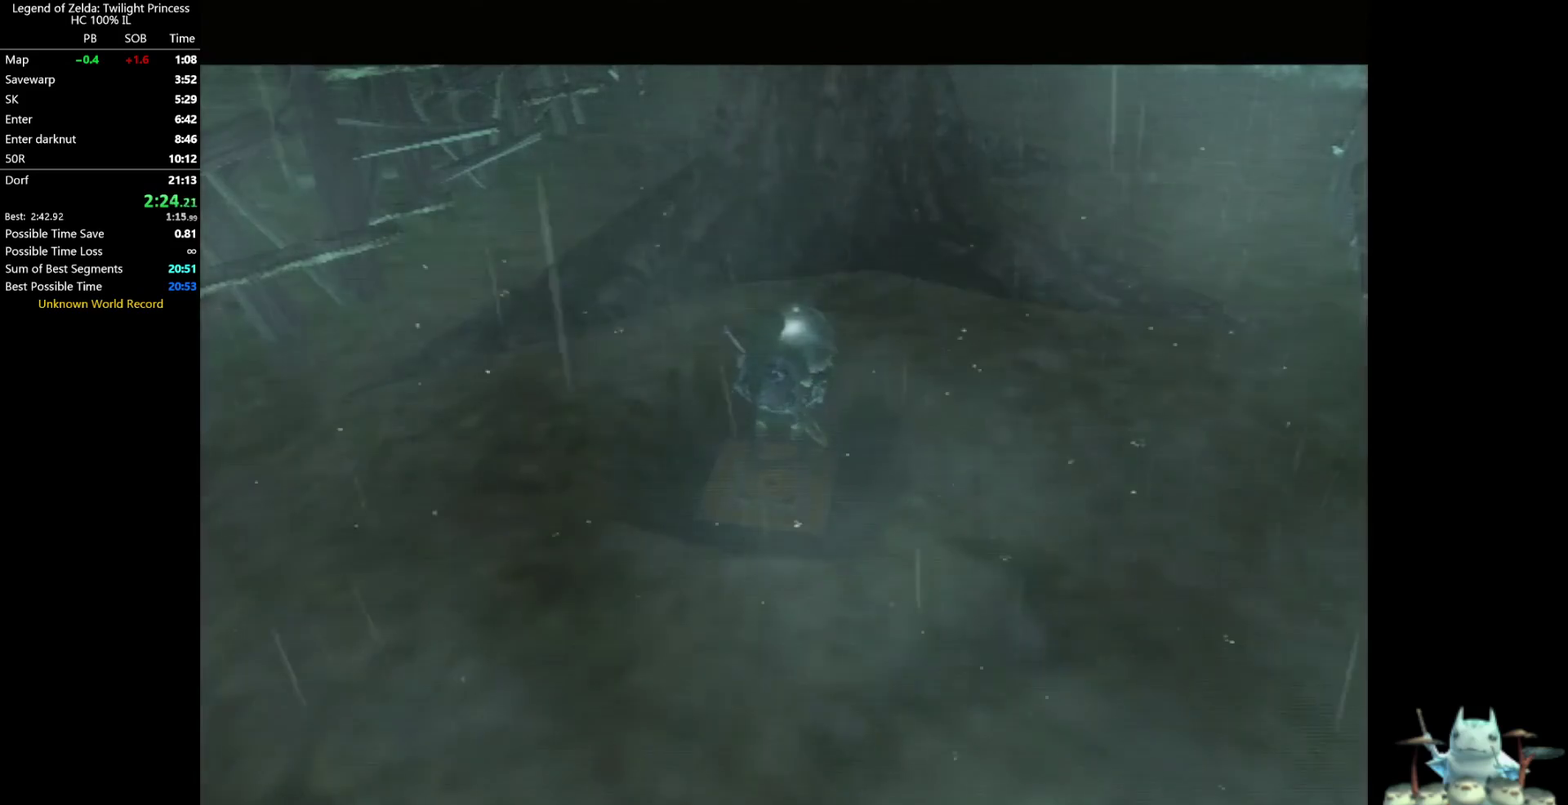
{"buttons": [], "left_stick": "center", "right_stick": "center", "events": []}
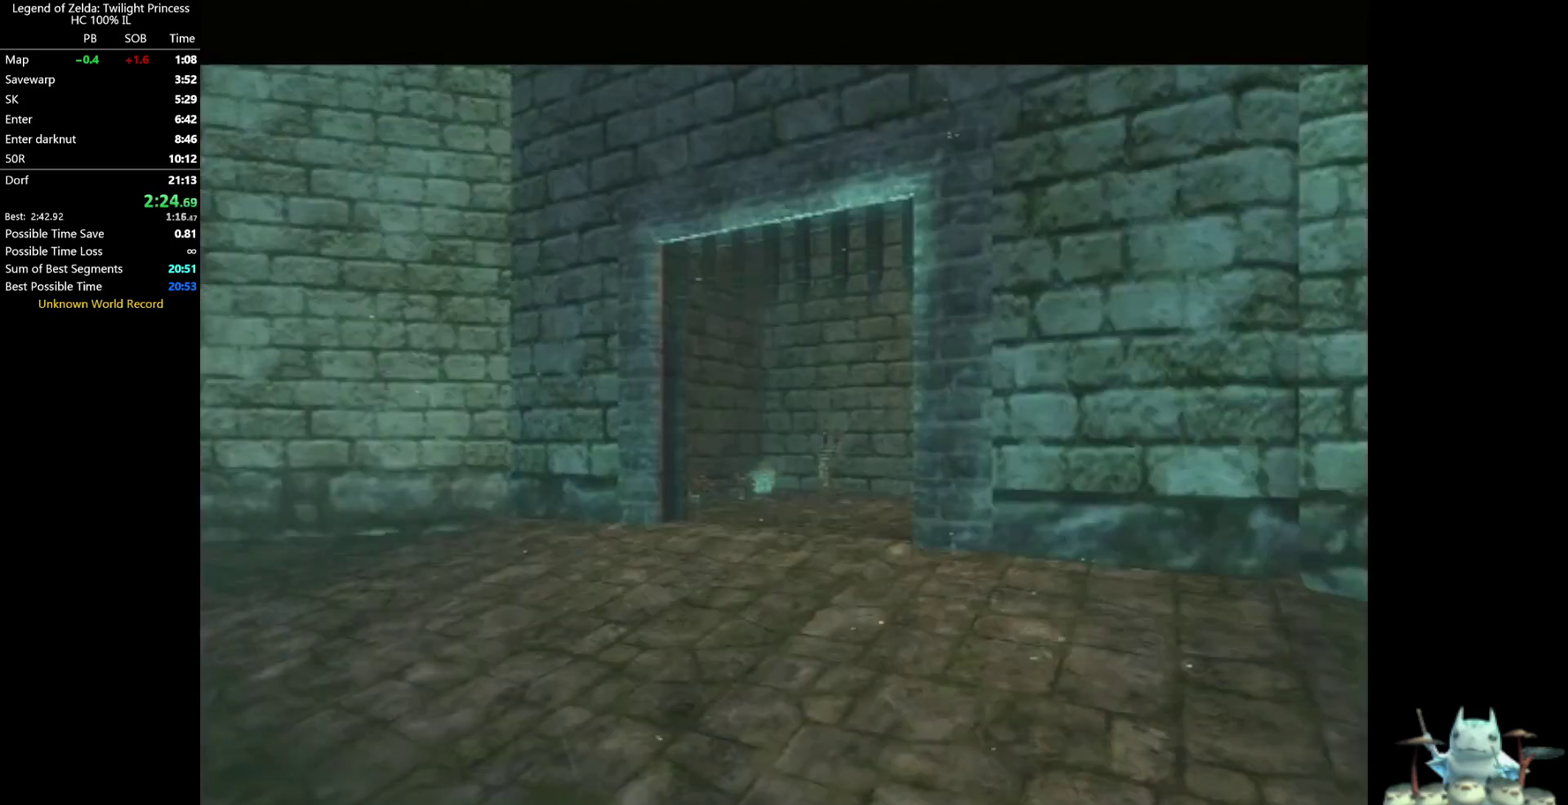
{"buttons": [], "left_stick": "center", "right_stick": "center", "events": []}
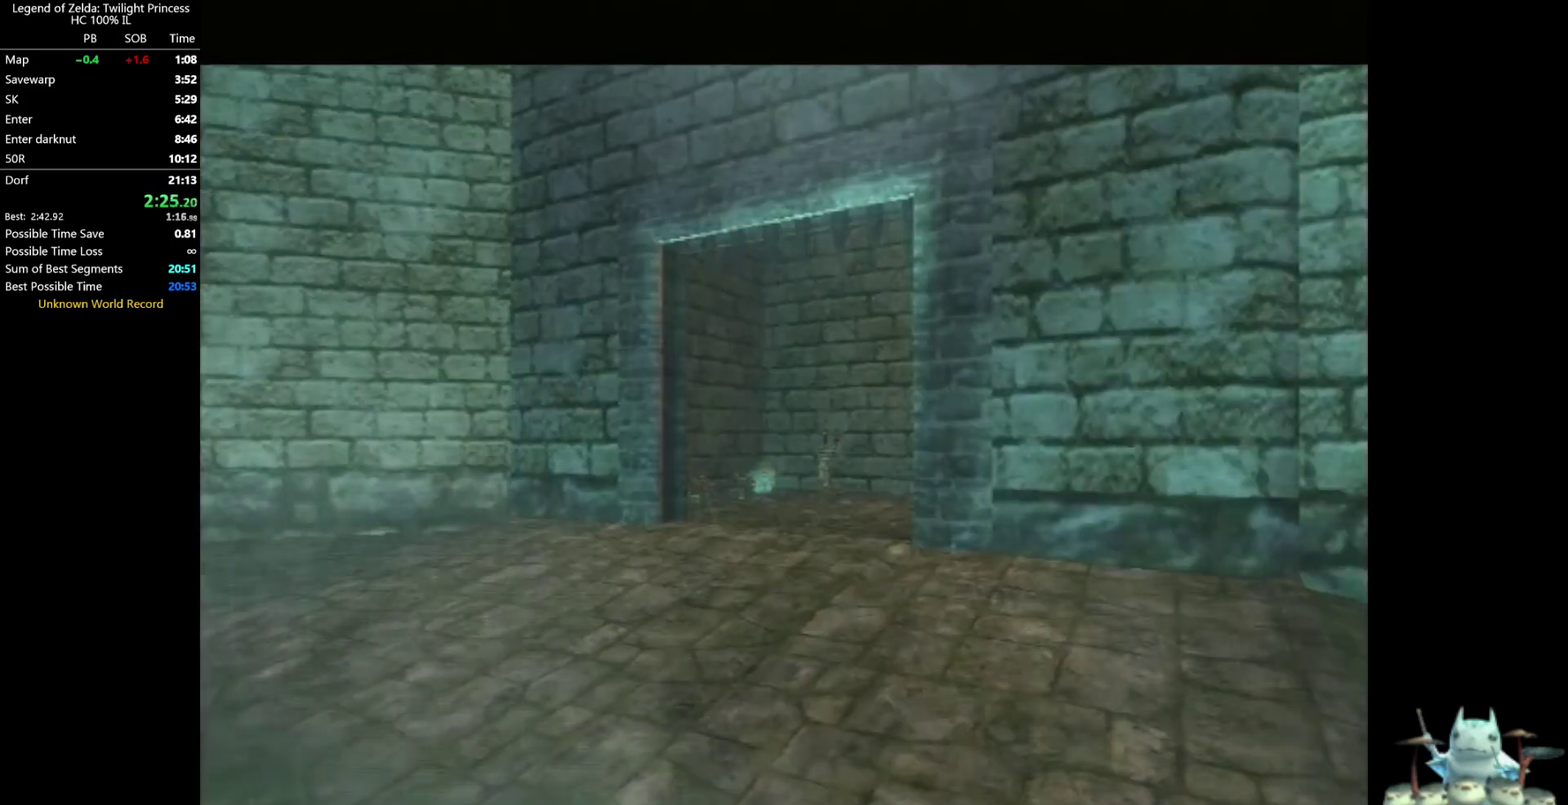
{"buttons": [], "left_stick": "center", "right_stick": "center", "events": []}
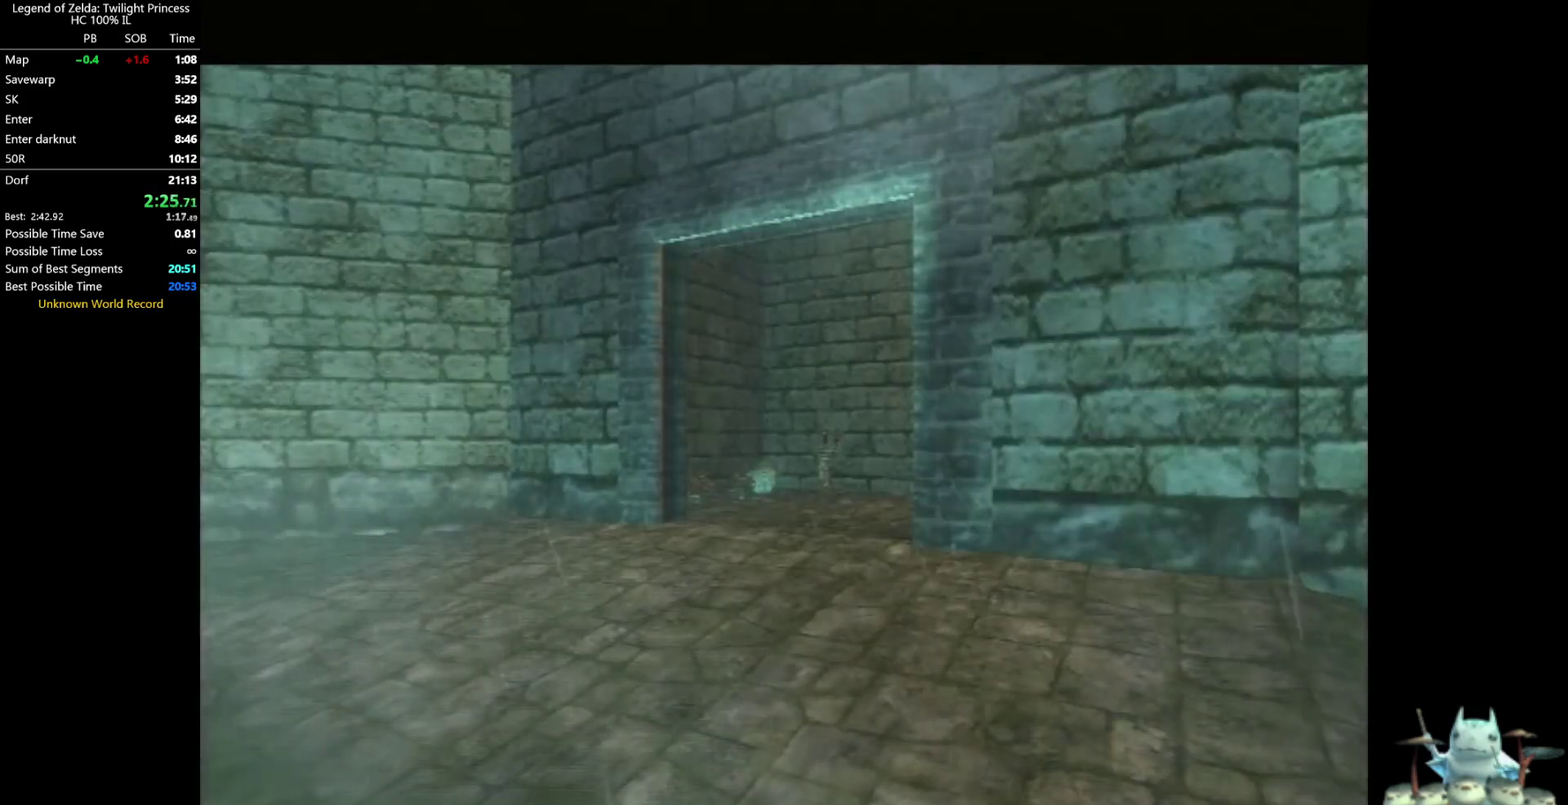
{"buttons": [], "left_stick": "center", "right_stick": "center", "events": []}
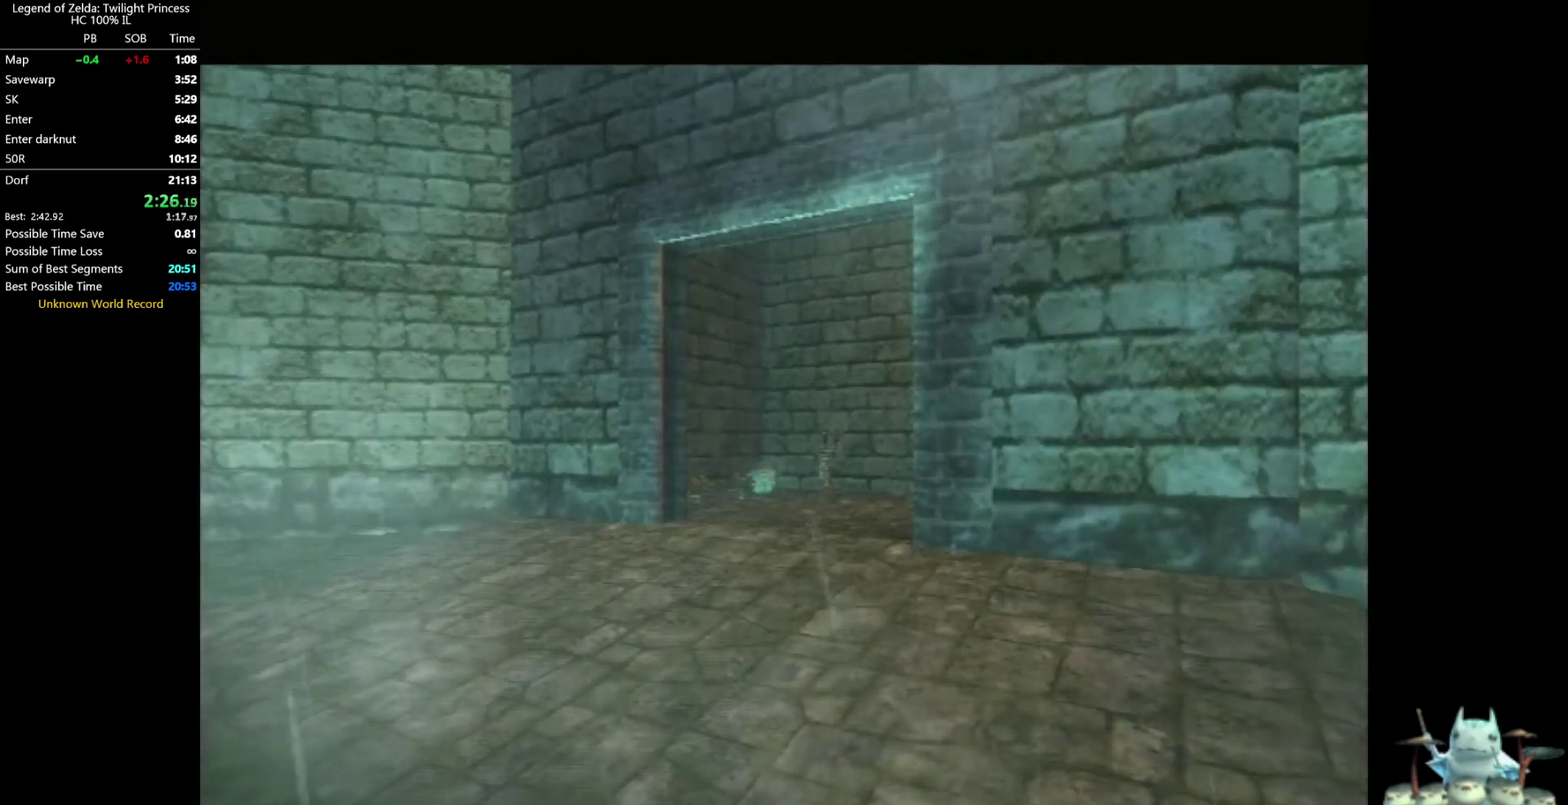
{"buttons": [], "left_stick": "center", "right_stick": "center", "events": []}
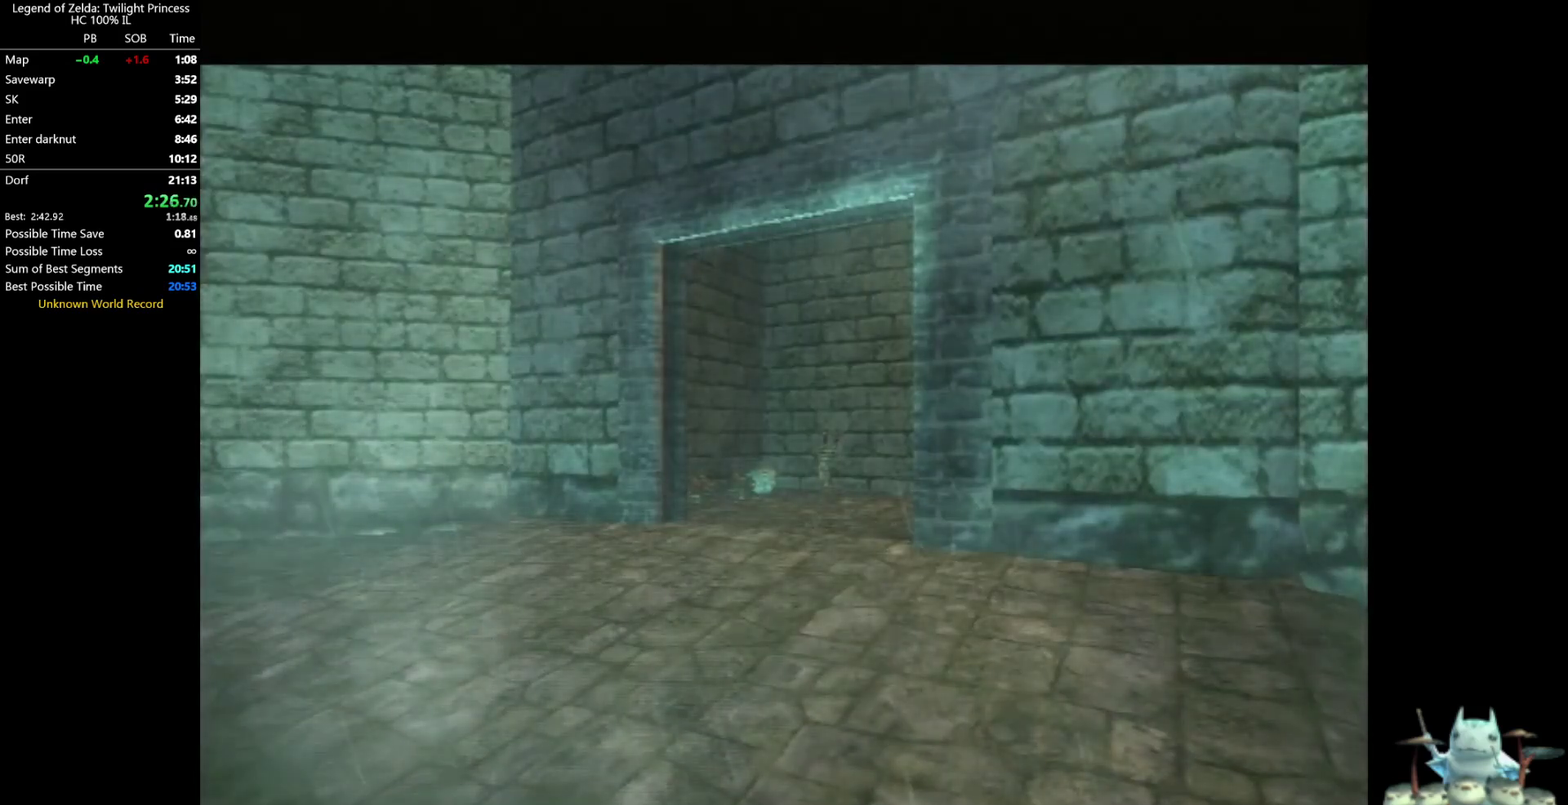
{"buttons": [], "left_stick": "center", "right_stick": "center", "events": []}
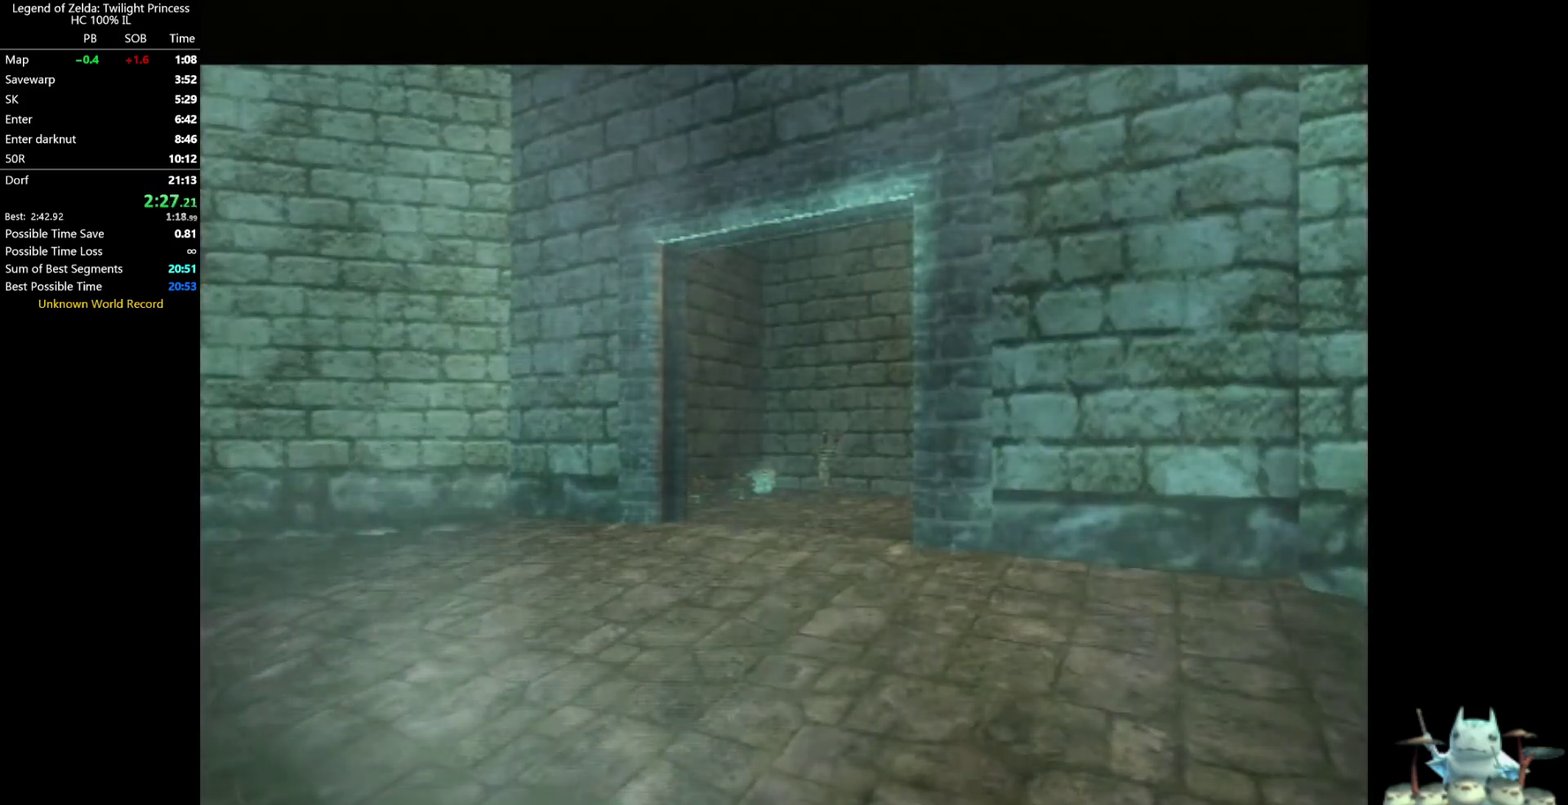
{"buttons": [], "left_stick": "center", "right_stick": "center", "events": []}
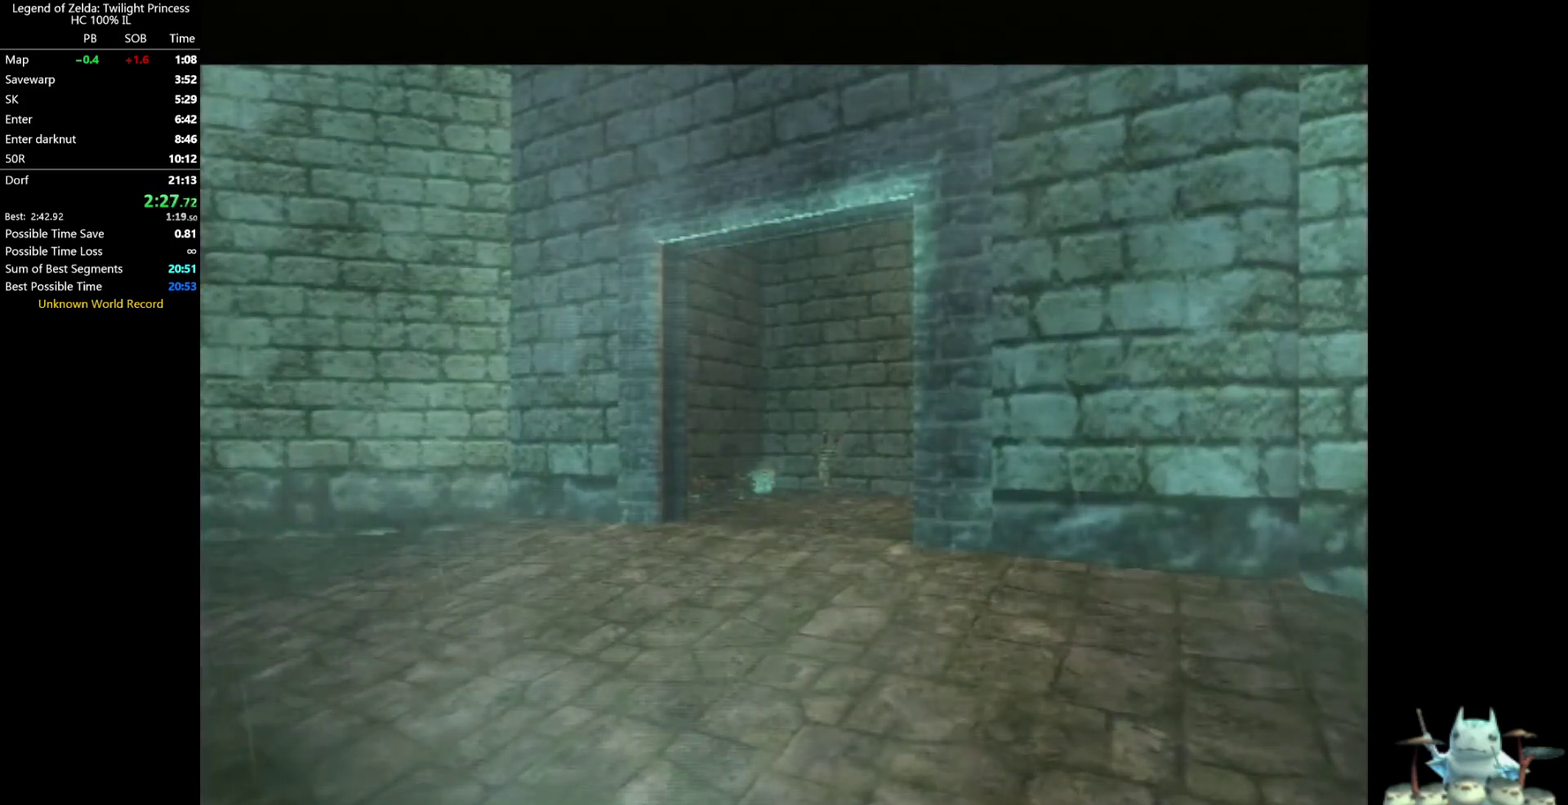
{"buttons": [], "left_stick": "right", "right_stick": "center", "events": [[33, "left_stick", "up-right"], [233, "A", "down"], [300, "left_stick", "right"], [333, "A", "up"]]}
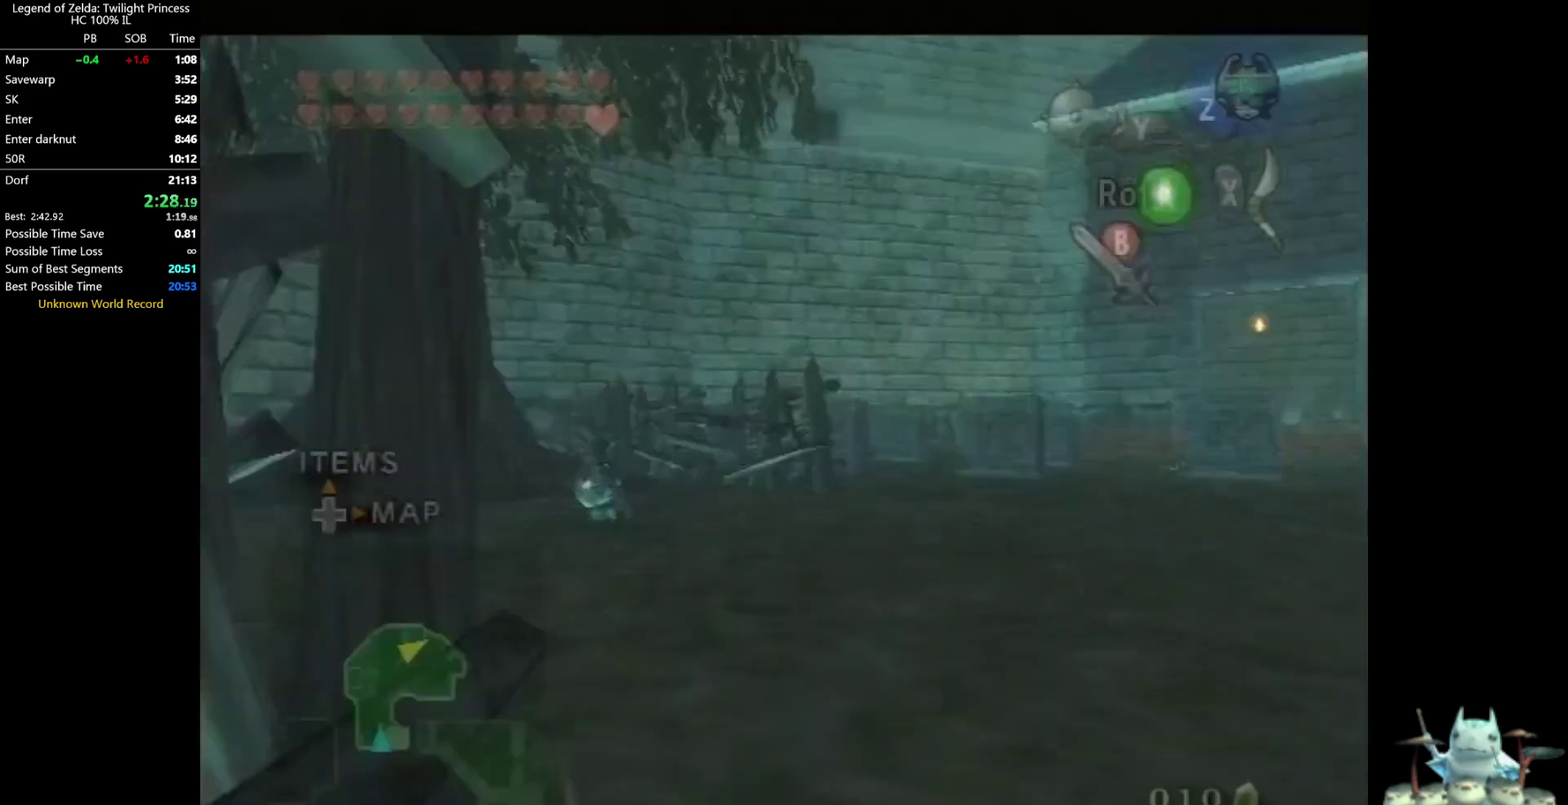
{"buttons": [], "left_stick": "right", "right_stick": "center", "events": [[33, "A", "down"], [100, "A", "up"], [200, "A", "down"], [267, "A", "up"]]}
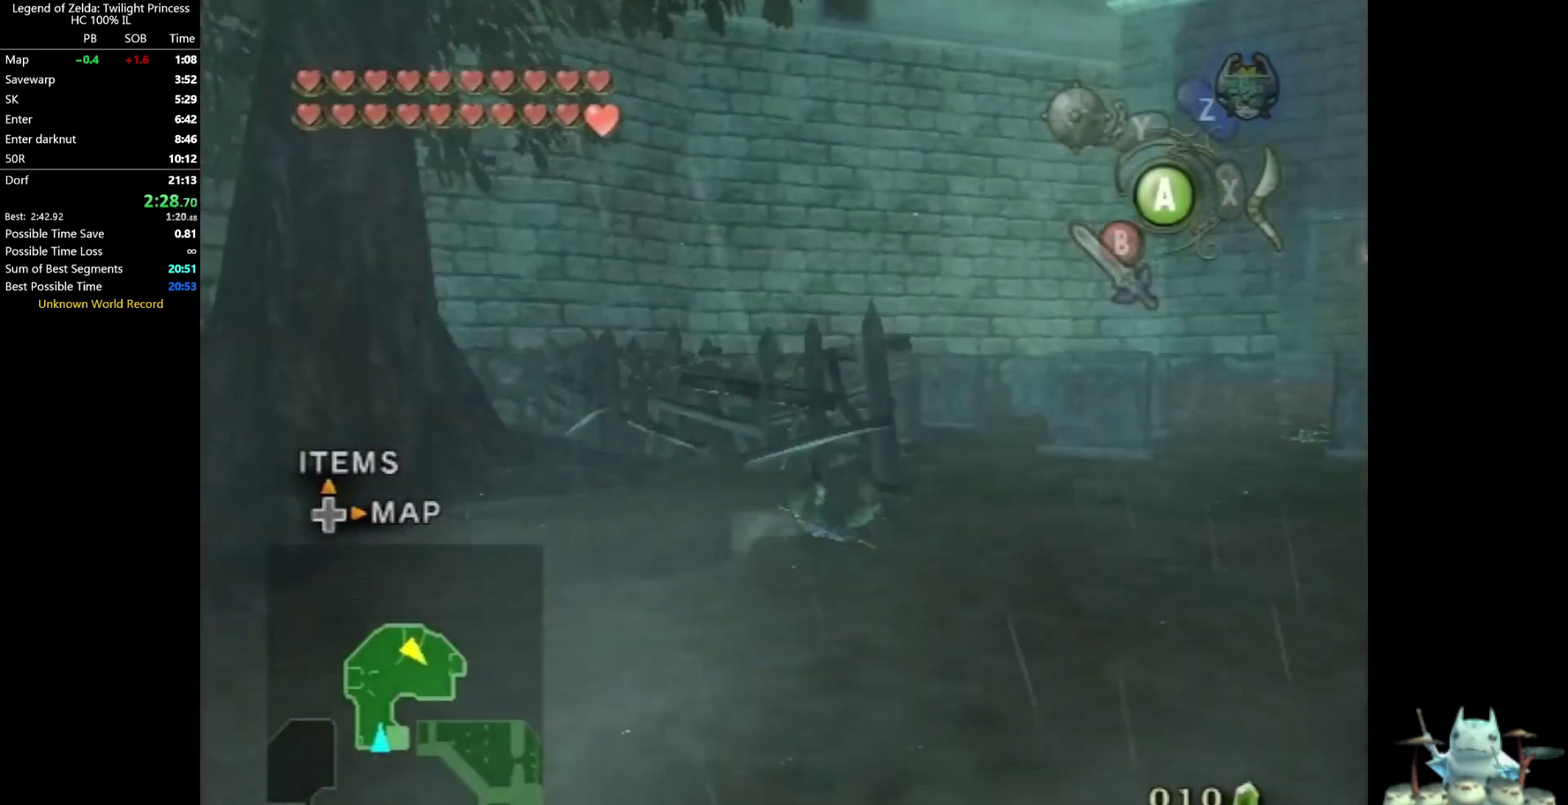
{"buttons": [], "left_stick": "up-right", "right_stick": "center", "events": [[33, "left_stick", "up-right"]]}
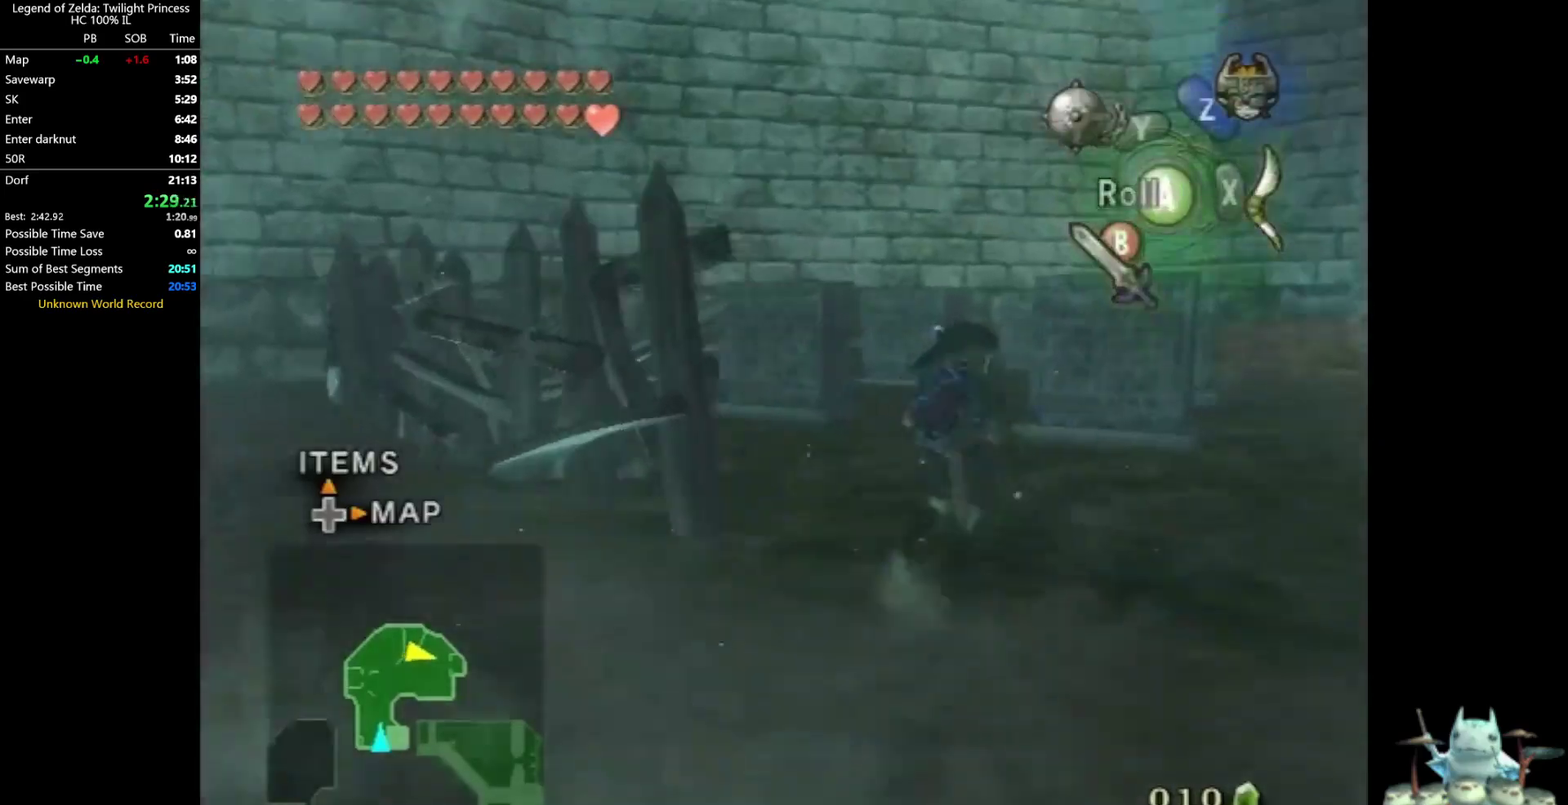
{"buttons": [], "left_stick": "up-right", "right_stick": "center", "events": []}